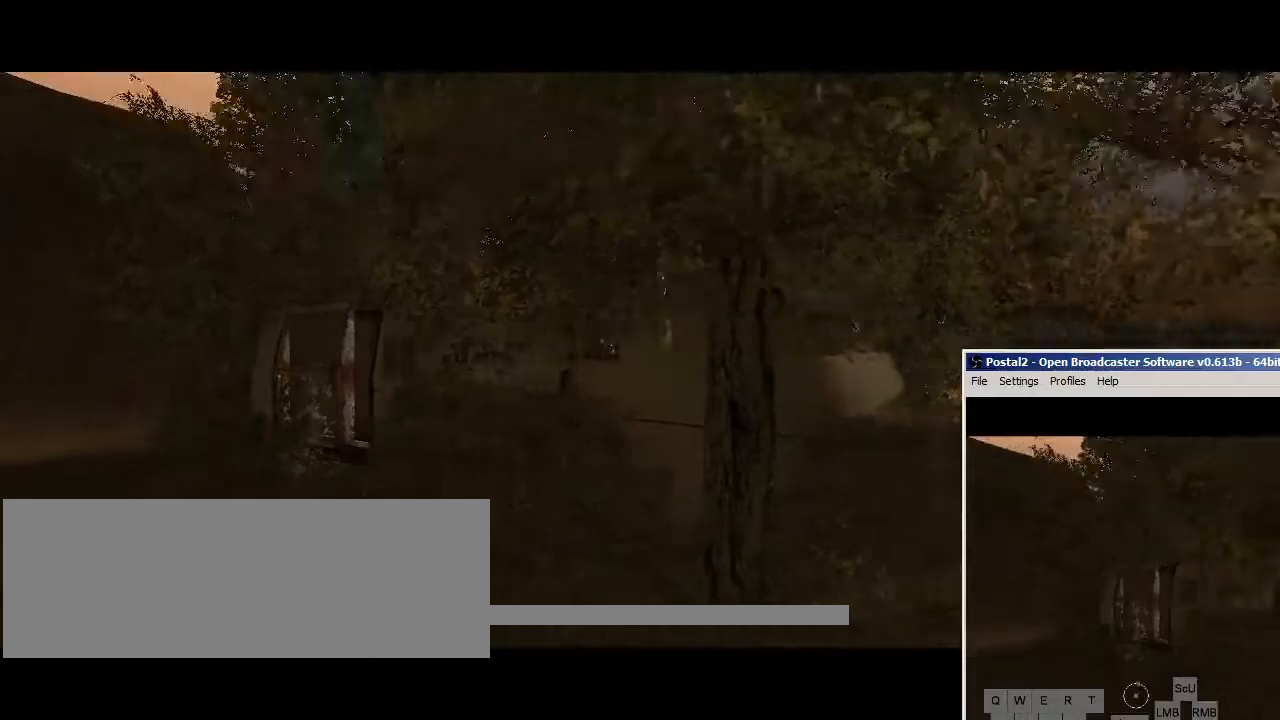
Gameplay with keyboard and mouse; each line is a JSON object with the keys and mouse buttons held at the frame after it. "events" lists presses ("down") and releases ("up") of "a", "ctrl", "d", "e", "f", "q", "r", "s", "space", "t", "w", "mouse_left", "mouse_right", "mouse_wheel_up" and "mouse_wheel_down" between this image and that frame as [ms after this image, input, new state], when the widget could be followed in between. "mouse_left", "mouse_right", "mouse_wheel_up", "mouse_wheel_down" = the "left", "right", "wheel_up", "wheel_down" buttons of the "mouse" list. No other keys are recorded. Not read: mouse_move.
{"keys": [], "mouse": ["left"], "events": [[367, "mouse_left", "down"]]}
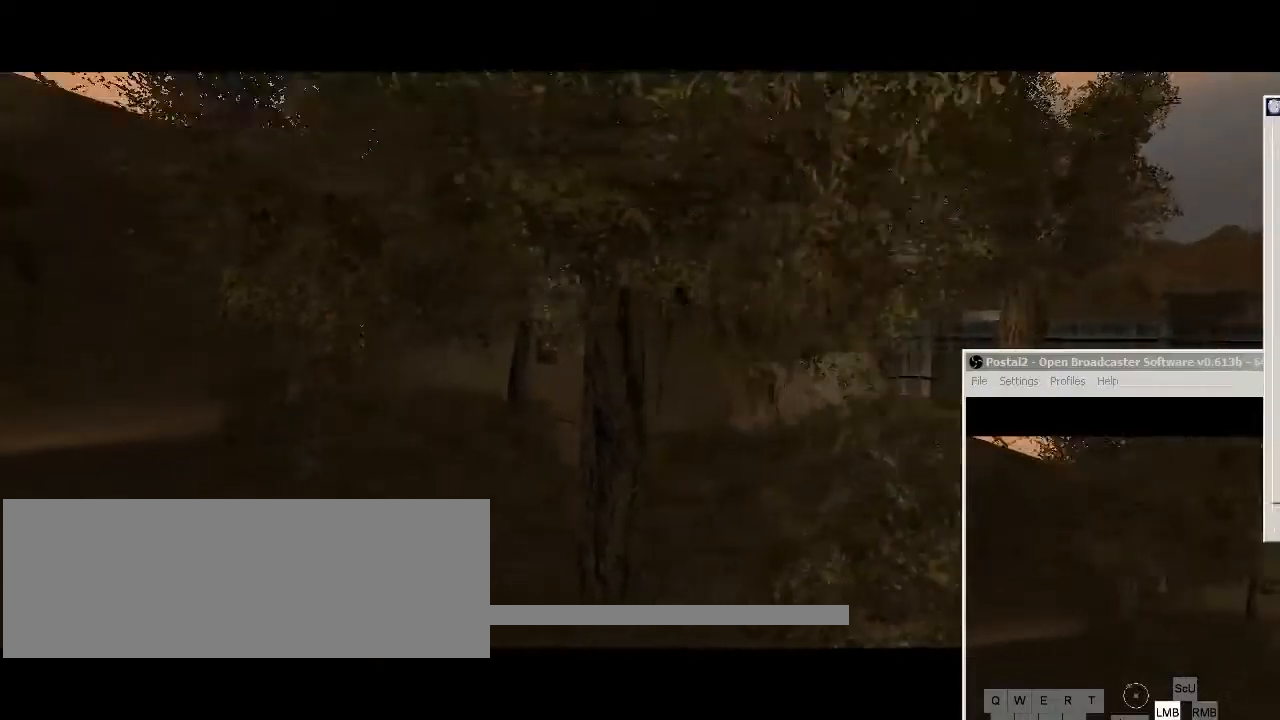
{"keys": [], "mouse": ["left"], "events": []}
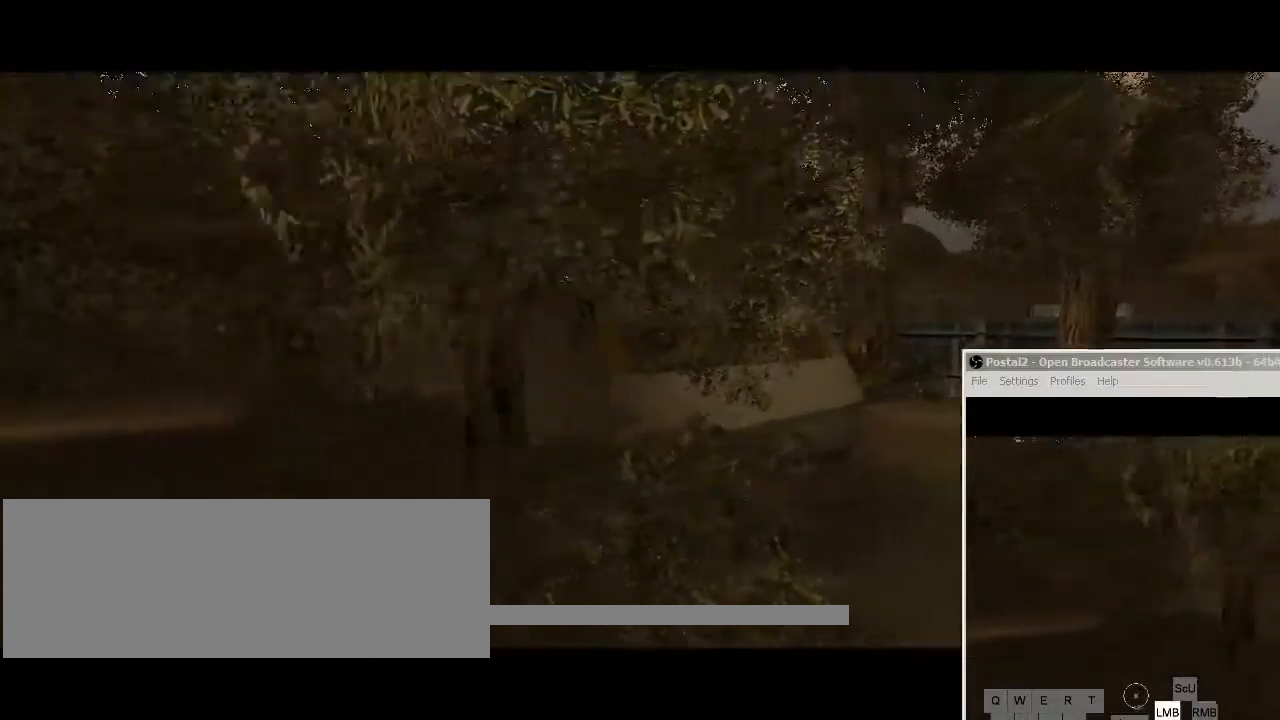
{"keys": [], "mouse": [], "events": [[400, "mouse_left", "up"]]}
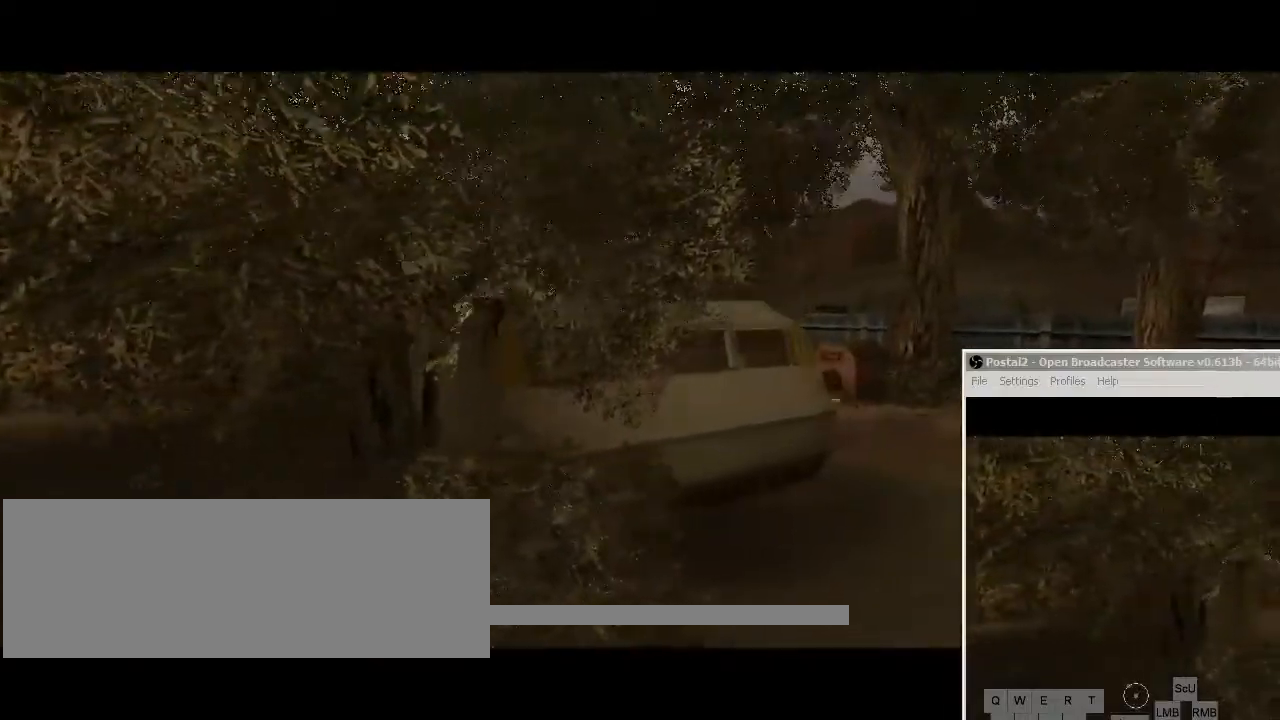
{"keys": [], "mouse": ["left"], "events": [[467, "mouse_left", "down"]]}
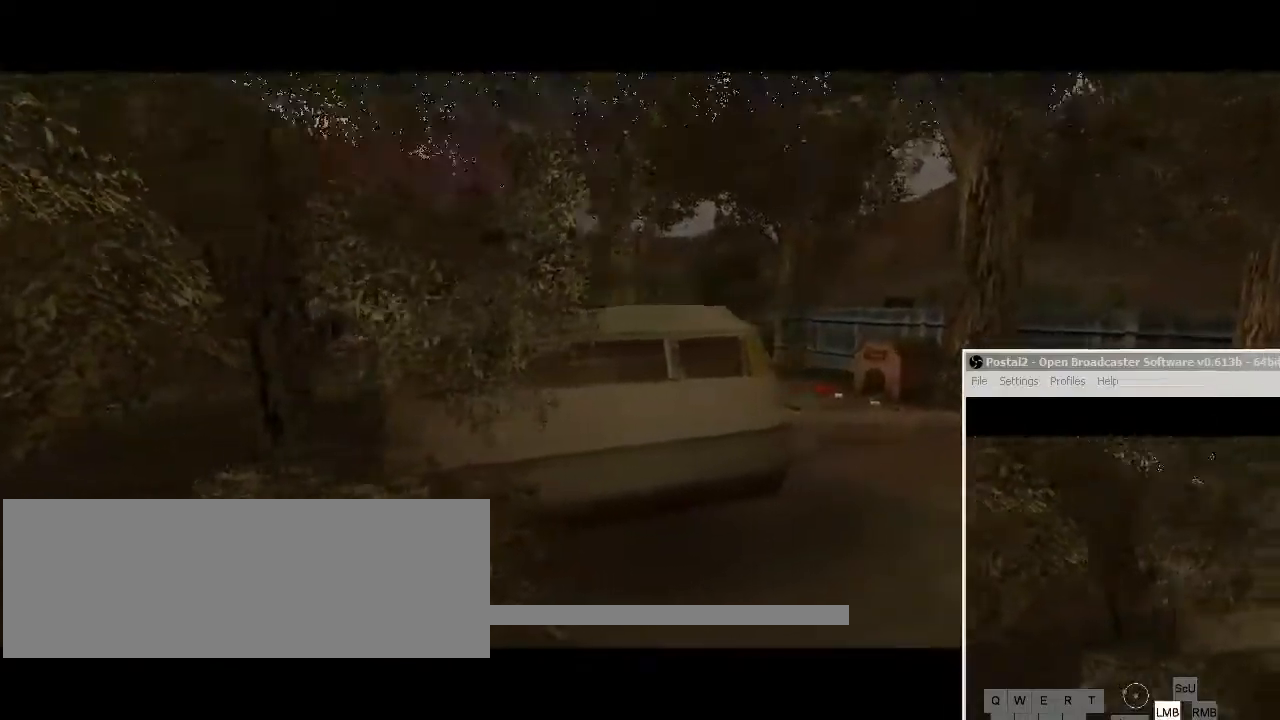
{"keys": [], "mouse": [], "events": [[67, "mouse_left", "up"], [167, "mouse_left", "down"], [267, "mouse_left", "up"]]}
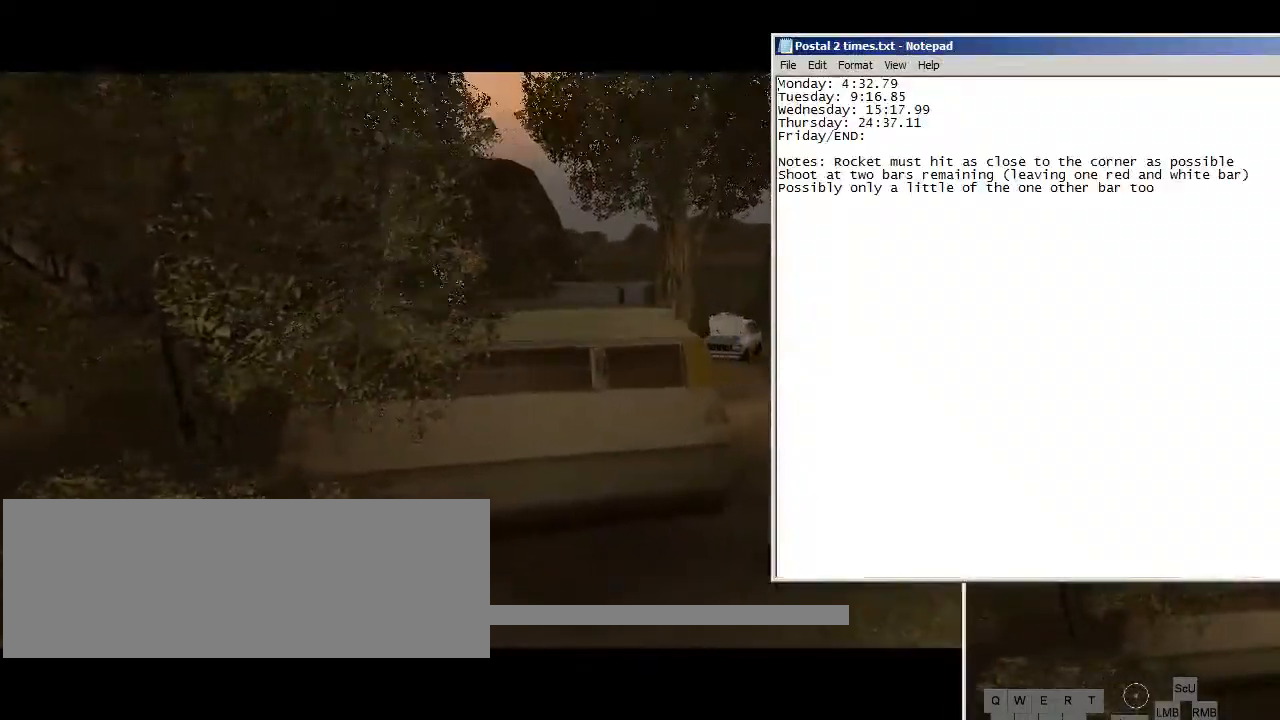
{"keys": [], "mouse": [], "events": []}
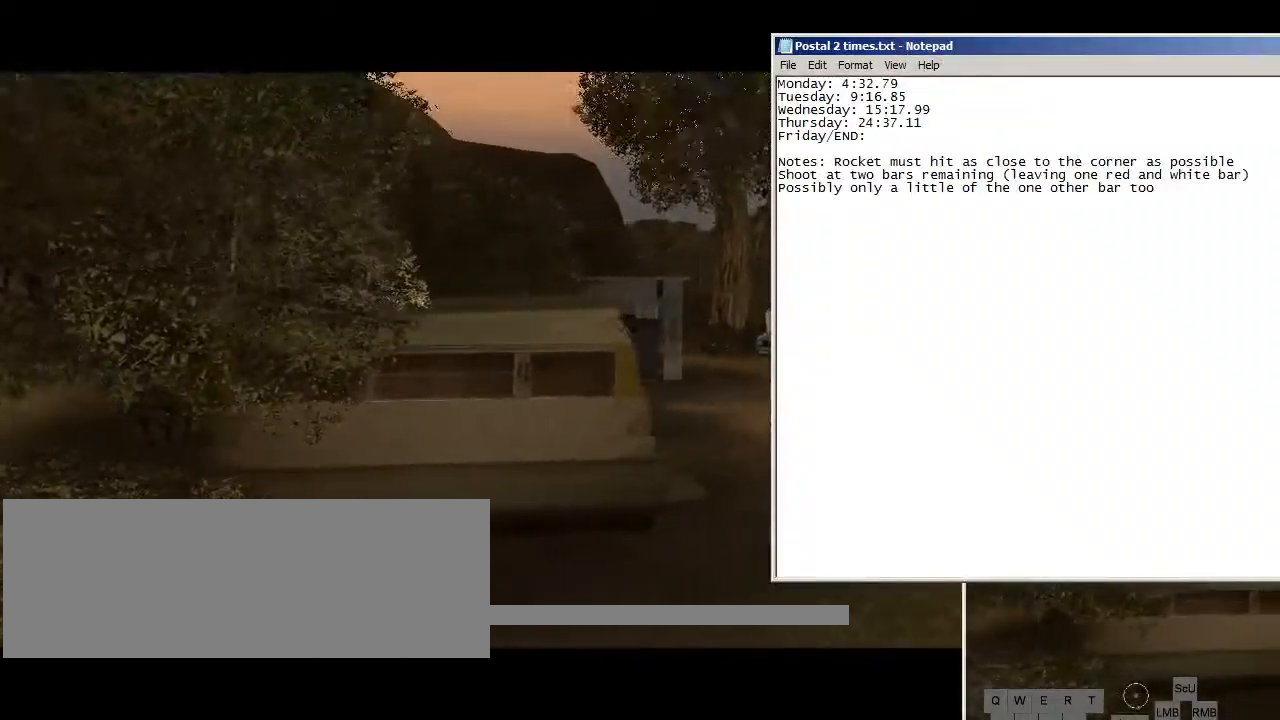
{"keys": [], "mouse": [], "events": []}
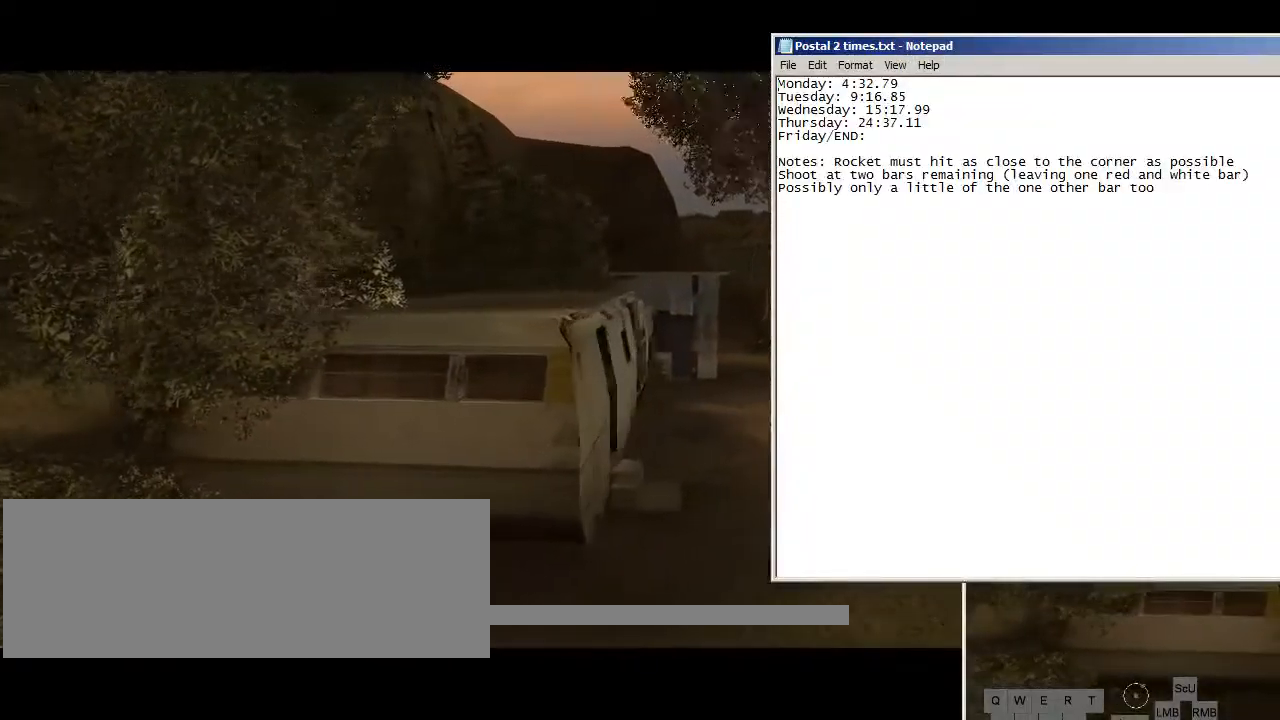
{"keys": [], "mouse": ["left"], "events": [[500, "mouse_left", "down"]]}
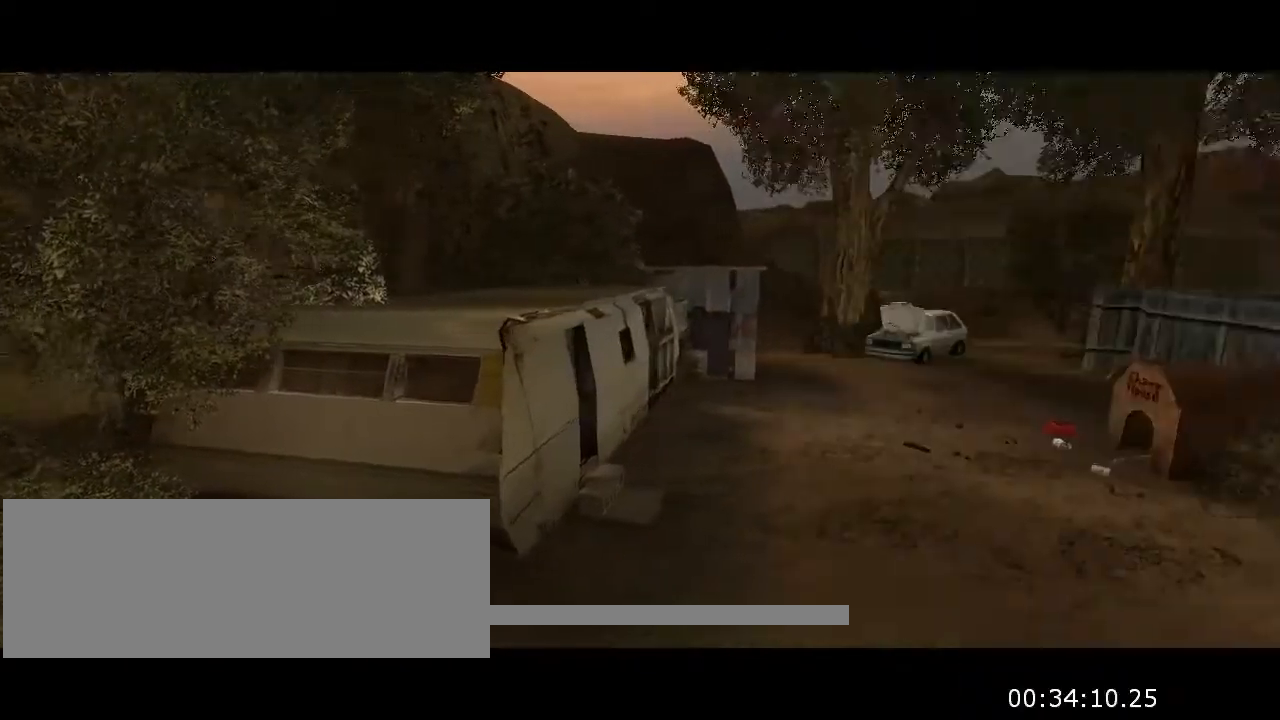
{"keys": [], "mouse": [], "events": [[67, "mouse_left", "up"]]}
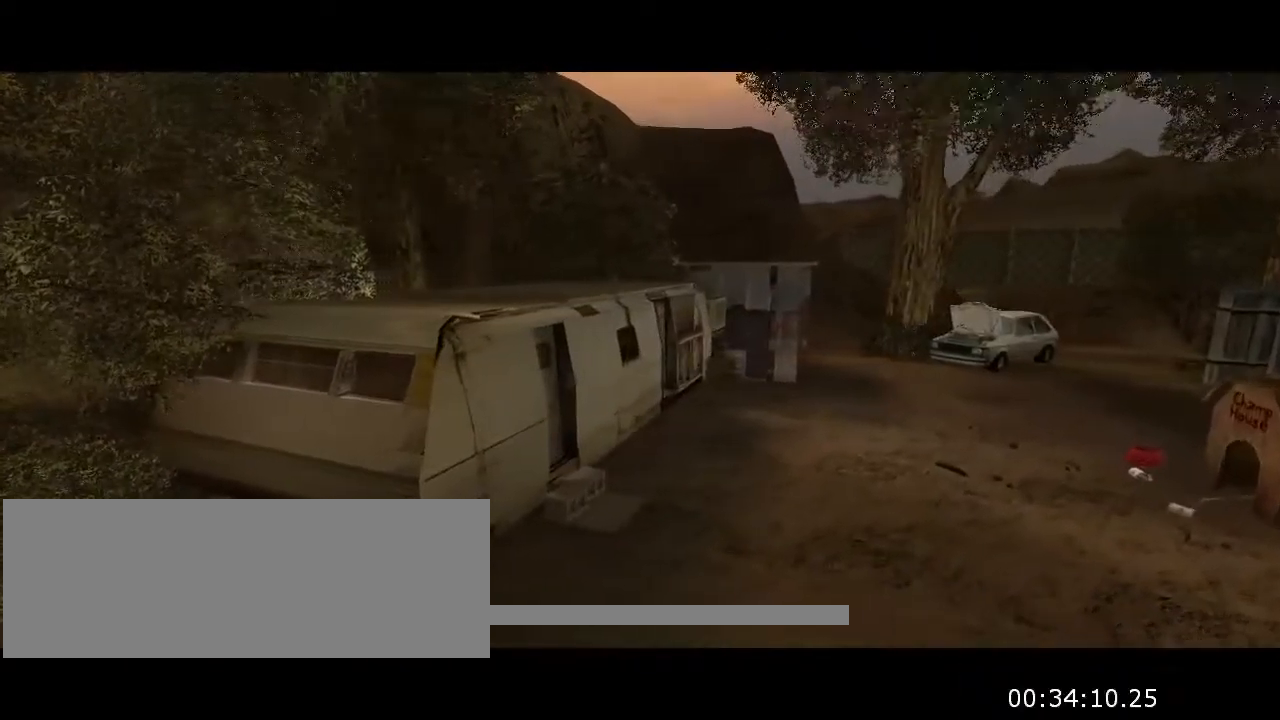
{"keys": [], "mouse": [], "events": [[200, "mouse_left", "down"], [300, "mouse_left", "up"]]}
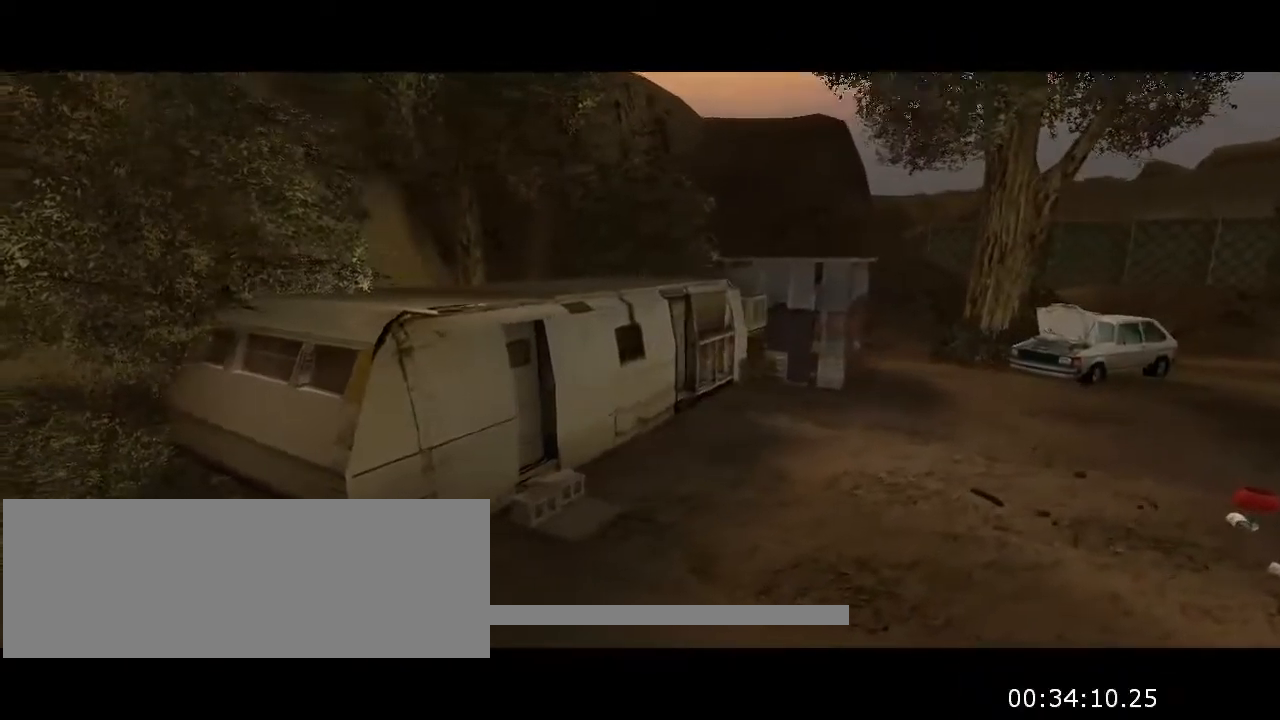
{"keys": [], "mouse": [], "events": []}
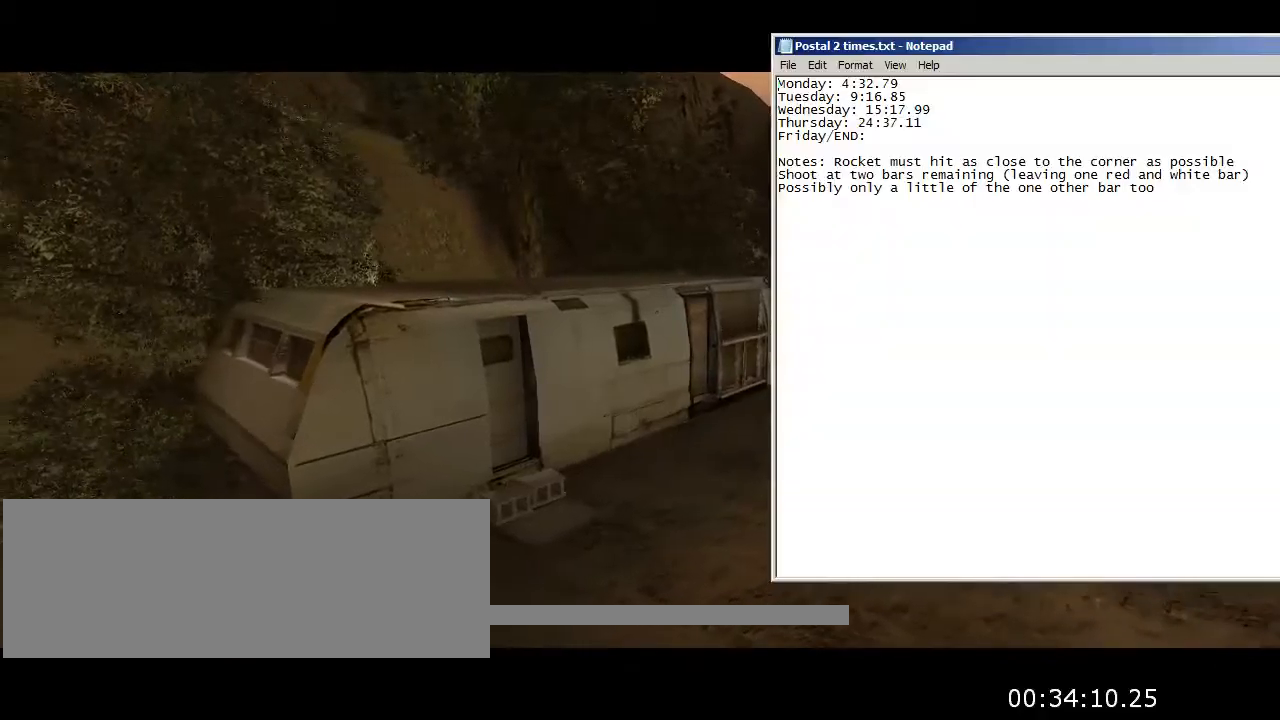
{"keys": [], "mouse": [], "events": []}
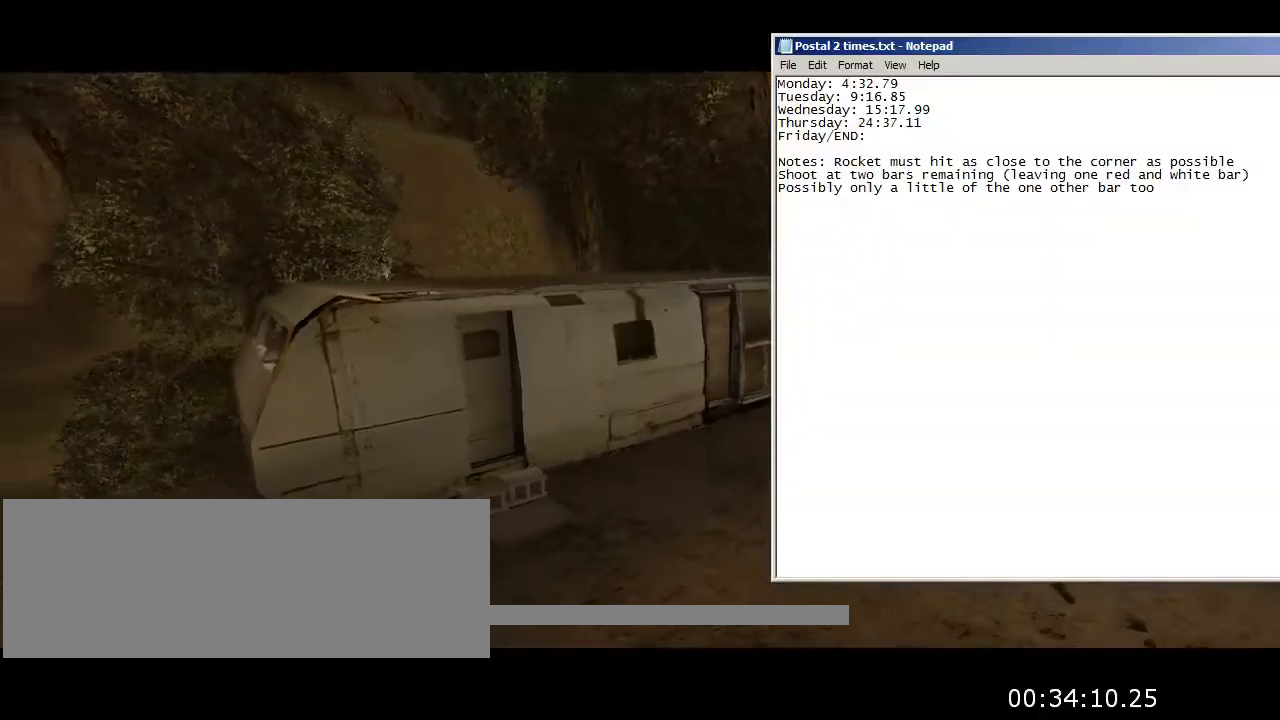
{"keys": [], "mouse": [], "events": []}
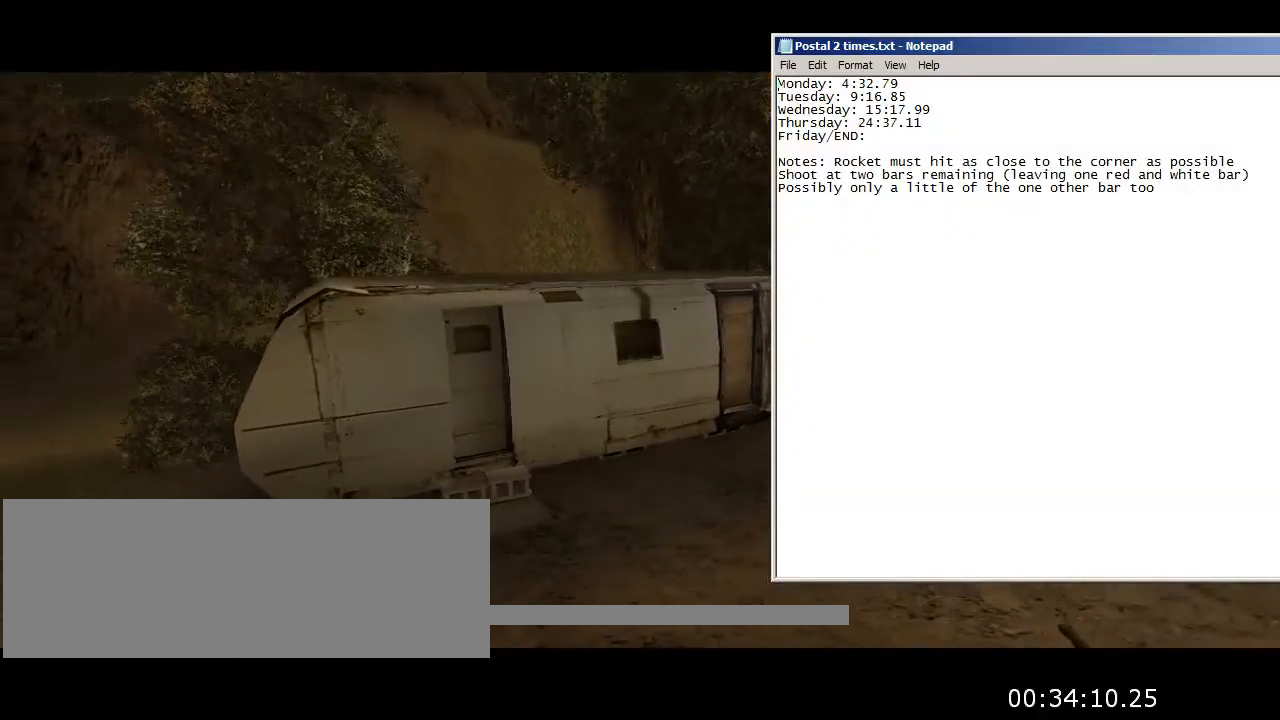
{"keys": [], "mouse": ["left"], "events": [[433, "mouse_left", "down"]]}
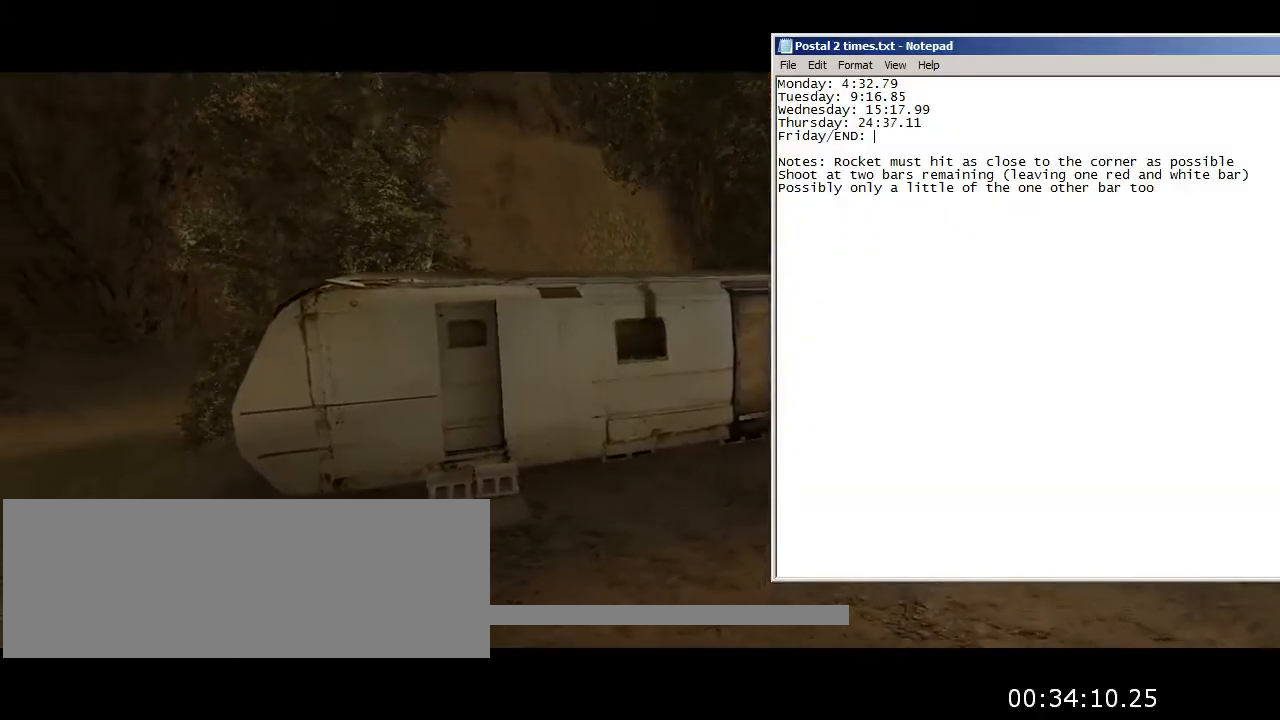
{"keys": [], "mouse": [], "events": [[33, "mouse_left", "up"]]}
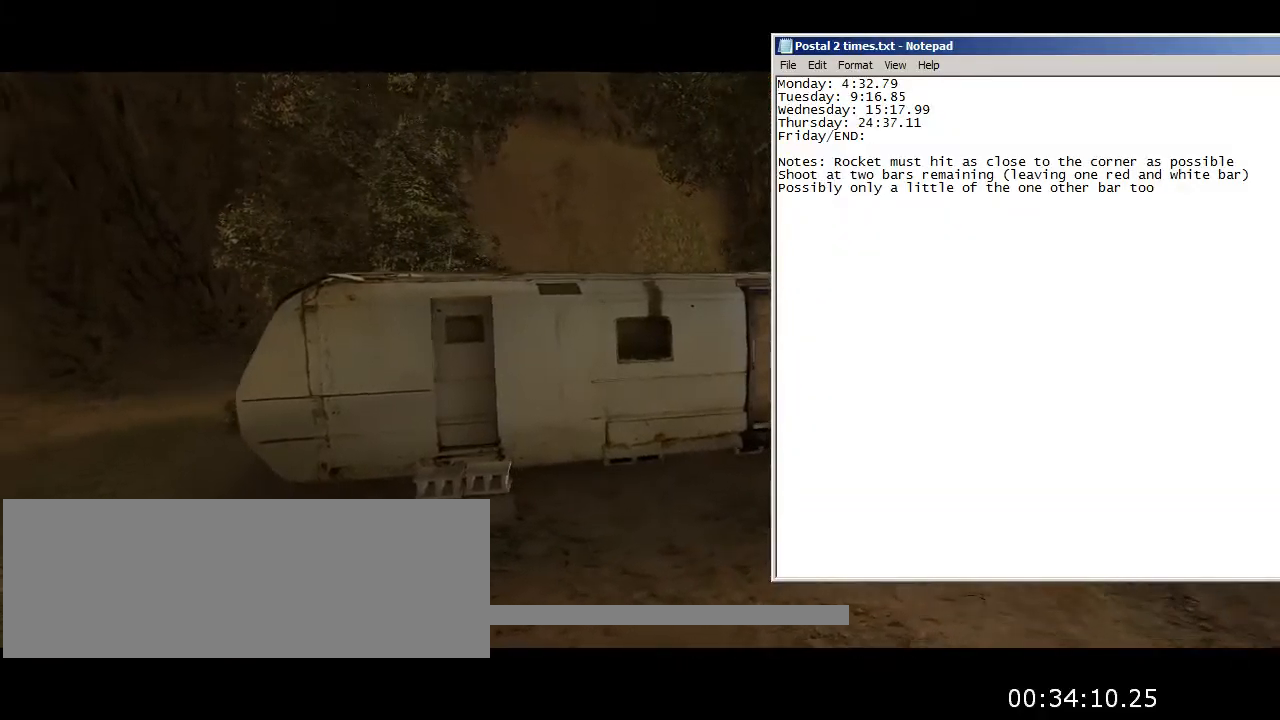
{"keys": [], "mouse": [], "events": []}
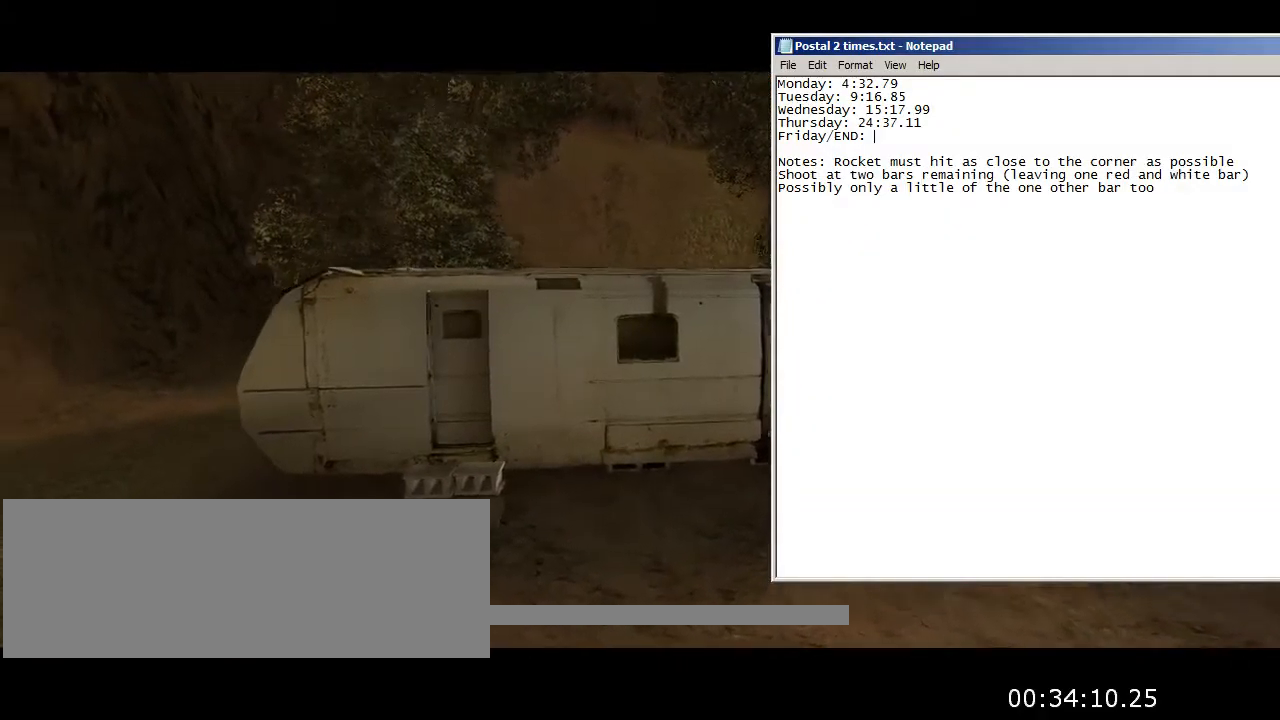
{"keys": [], "mouse": [], "events": []}
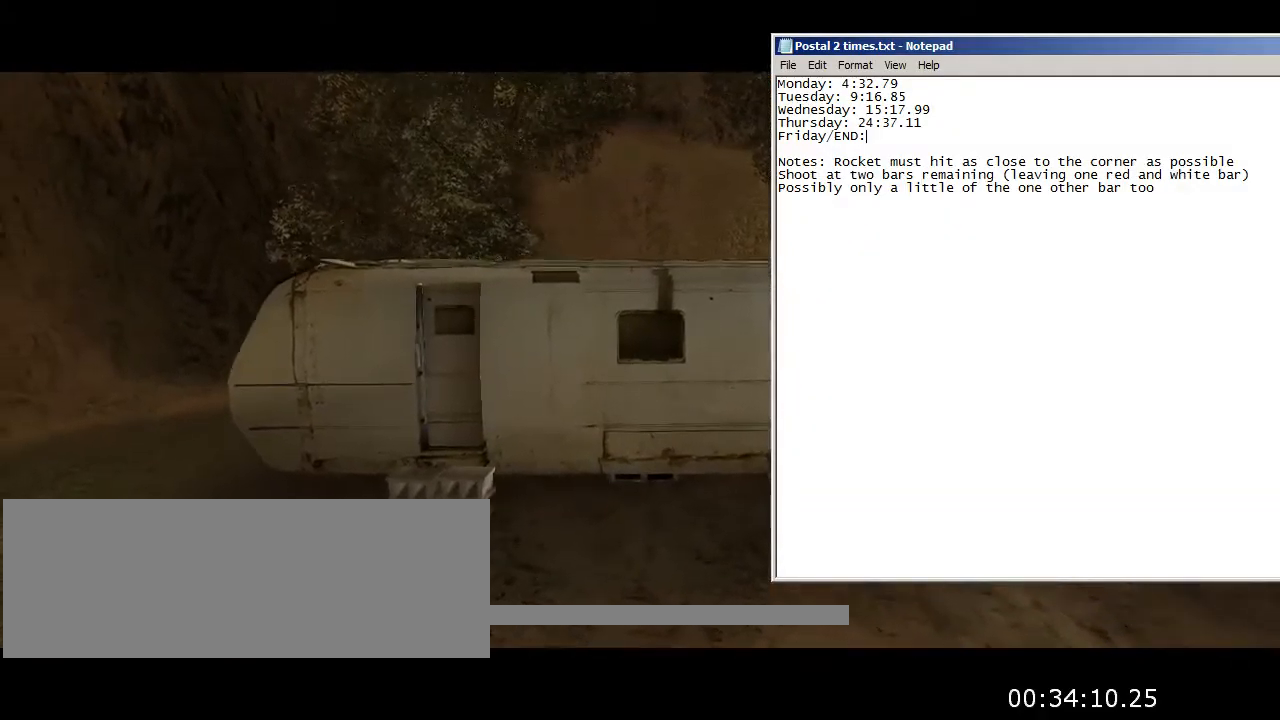
{"keys": [], "mouse": [], "events": [[333, "space", "down"], [400, "space", "up"]]}
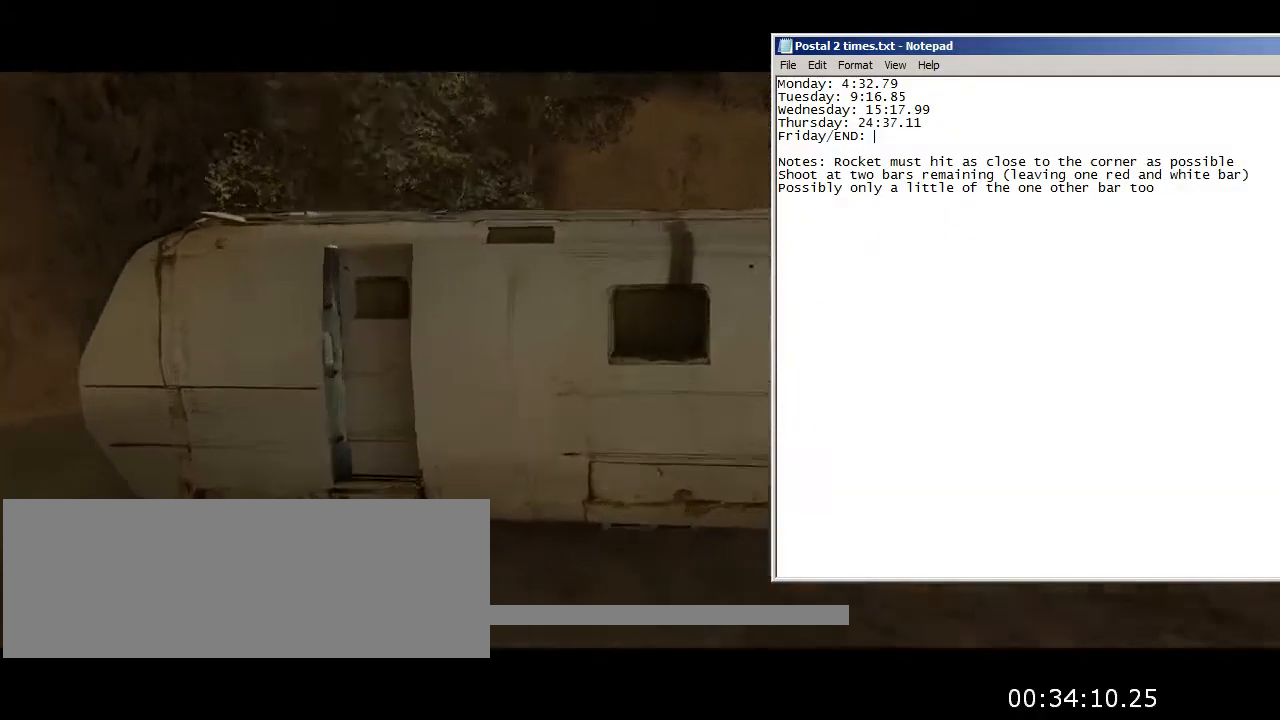
{"keys": [], "mouse": [], "events": []}
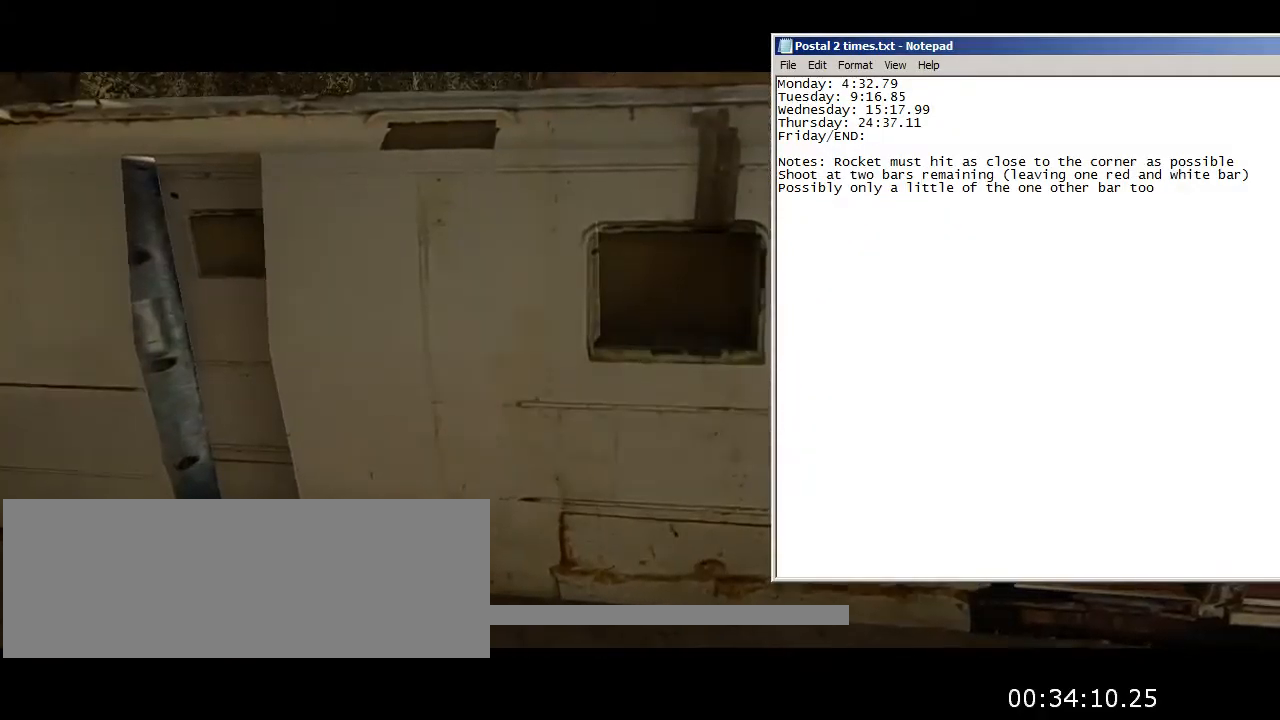
{"keys": [], "mouse": [], "events": []}
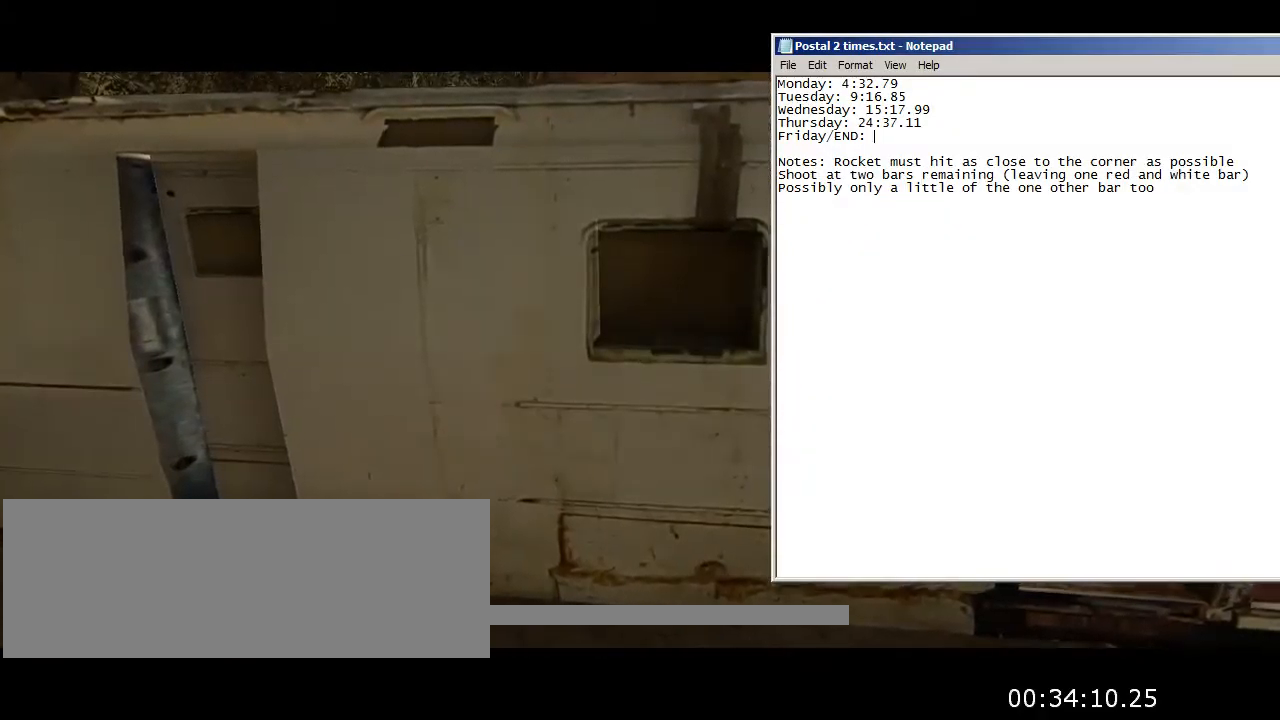
{"keys": [], "mouse": [], "events": []}
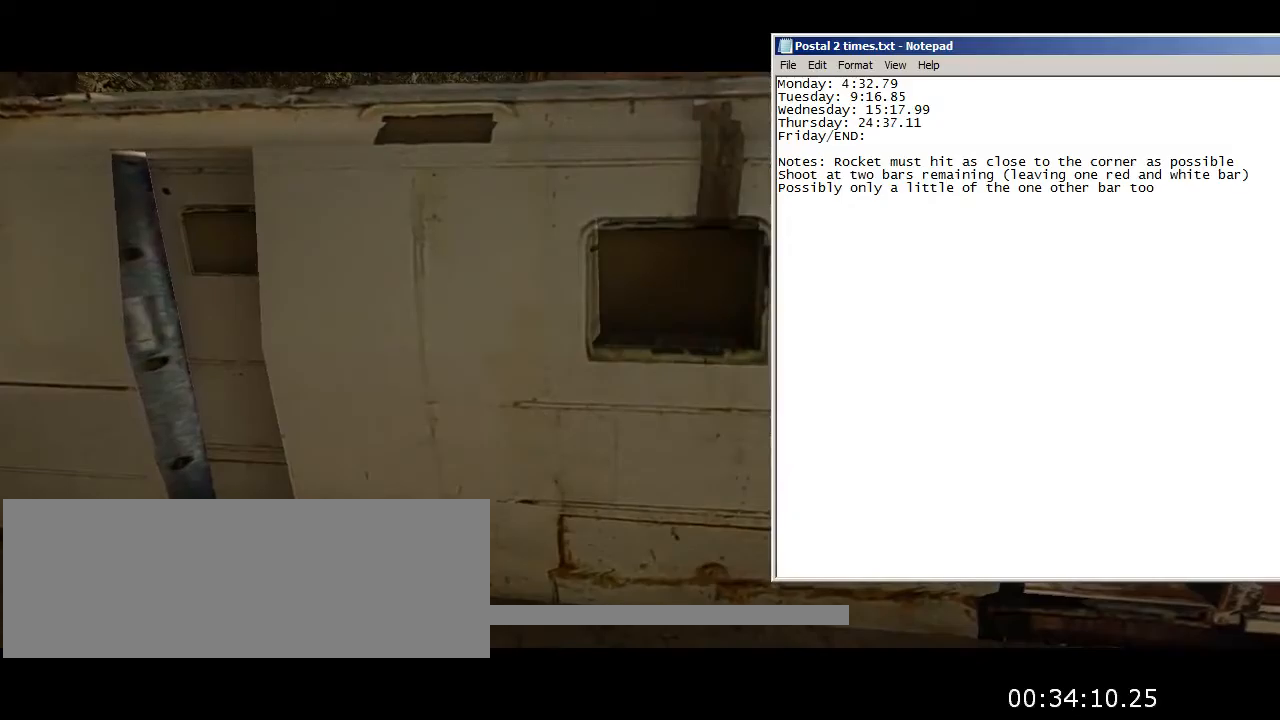
{"keys": [], "mouse": [], "events": []}
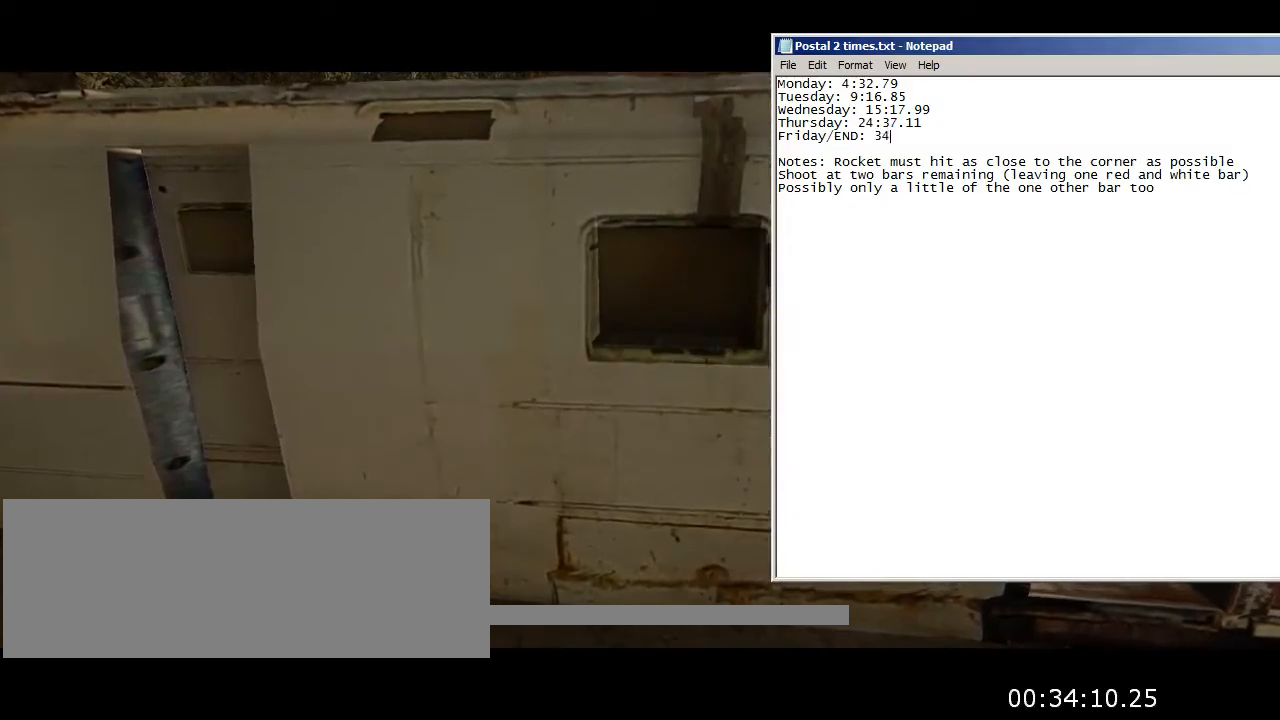
{"keys": [], "mouse": [], "events": []}
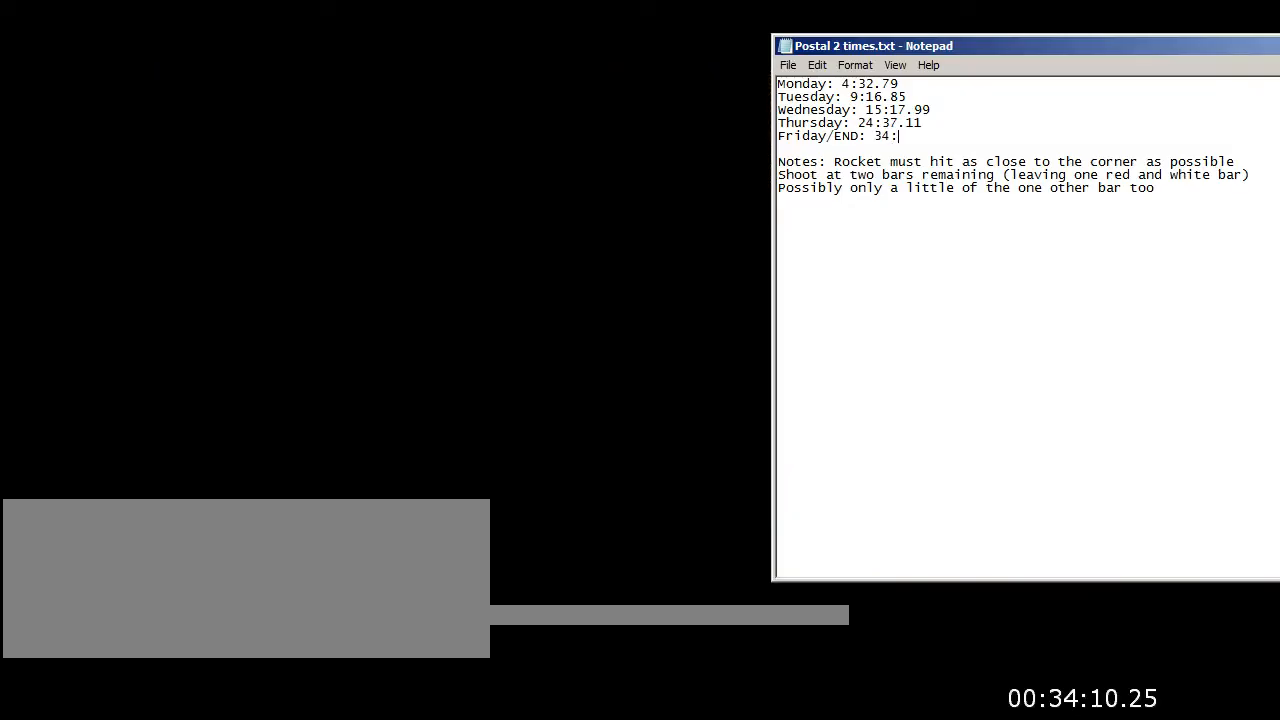
{"keys": [], "mouse": [], "events": []}
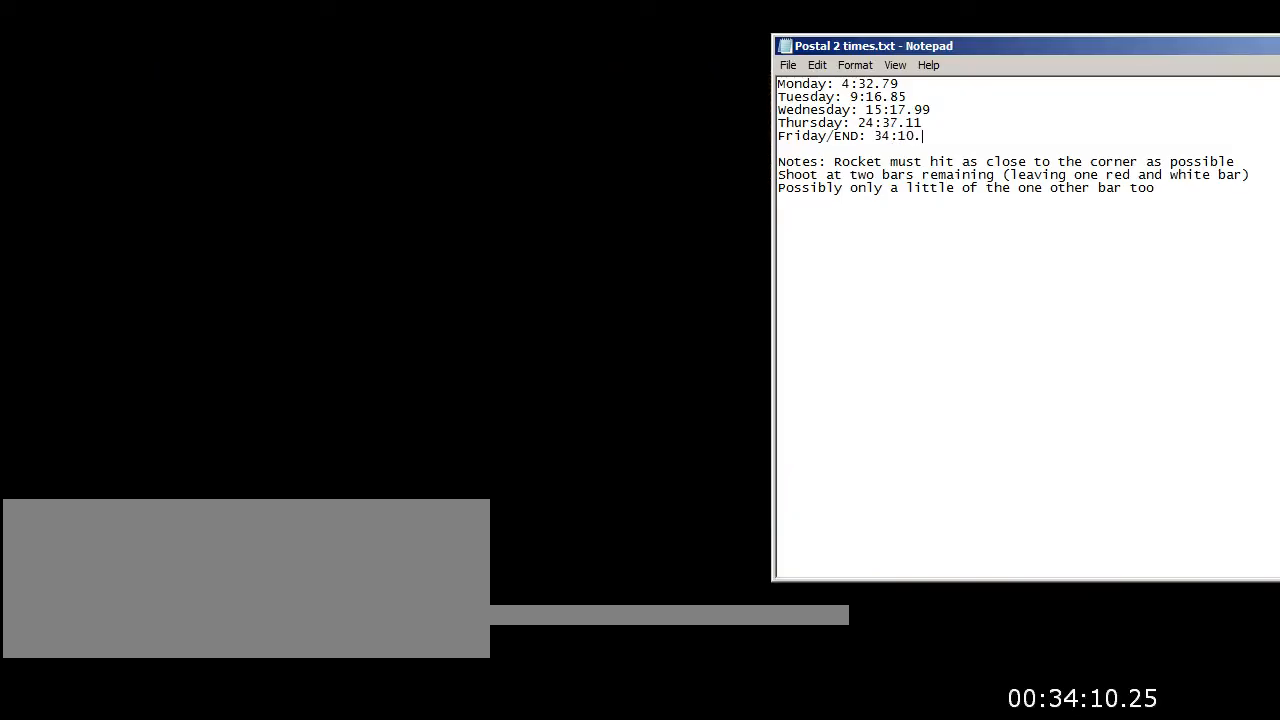
{"keys": [], "mouse": [], "events": []}
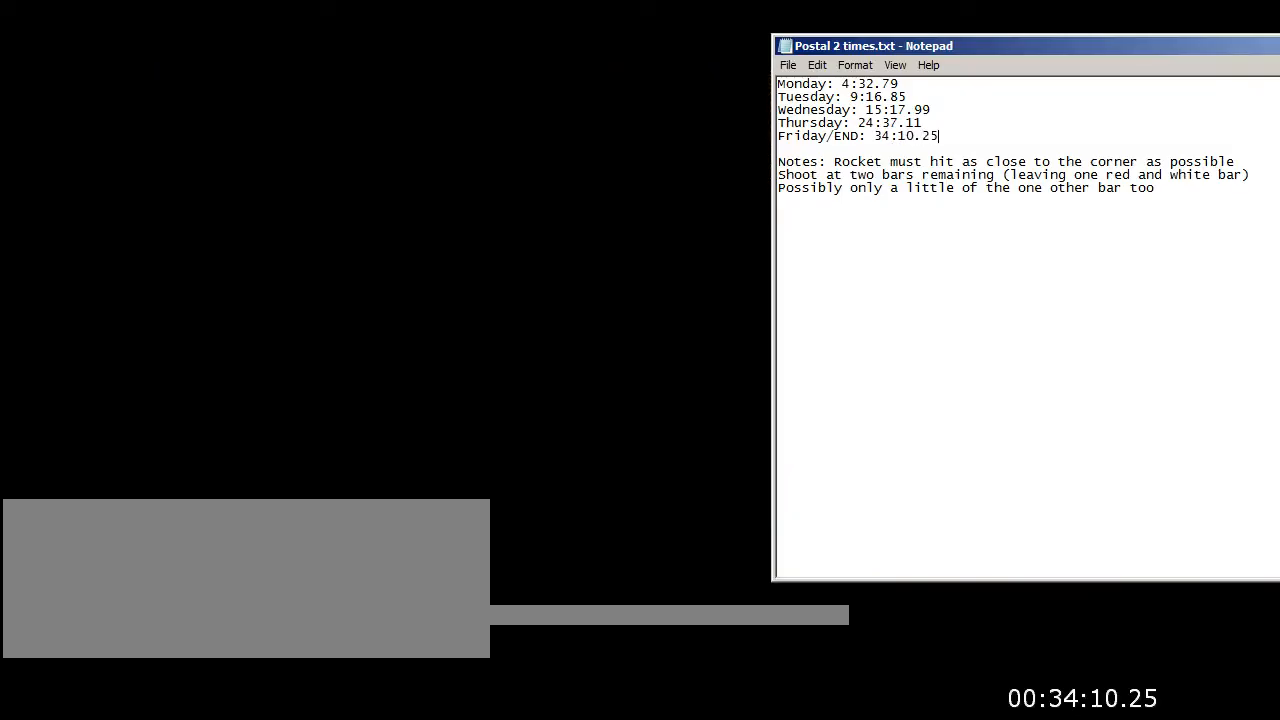
{"keys": [], "mouse": [], "events": []}
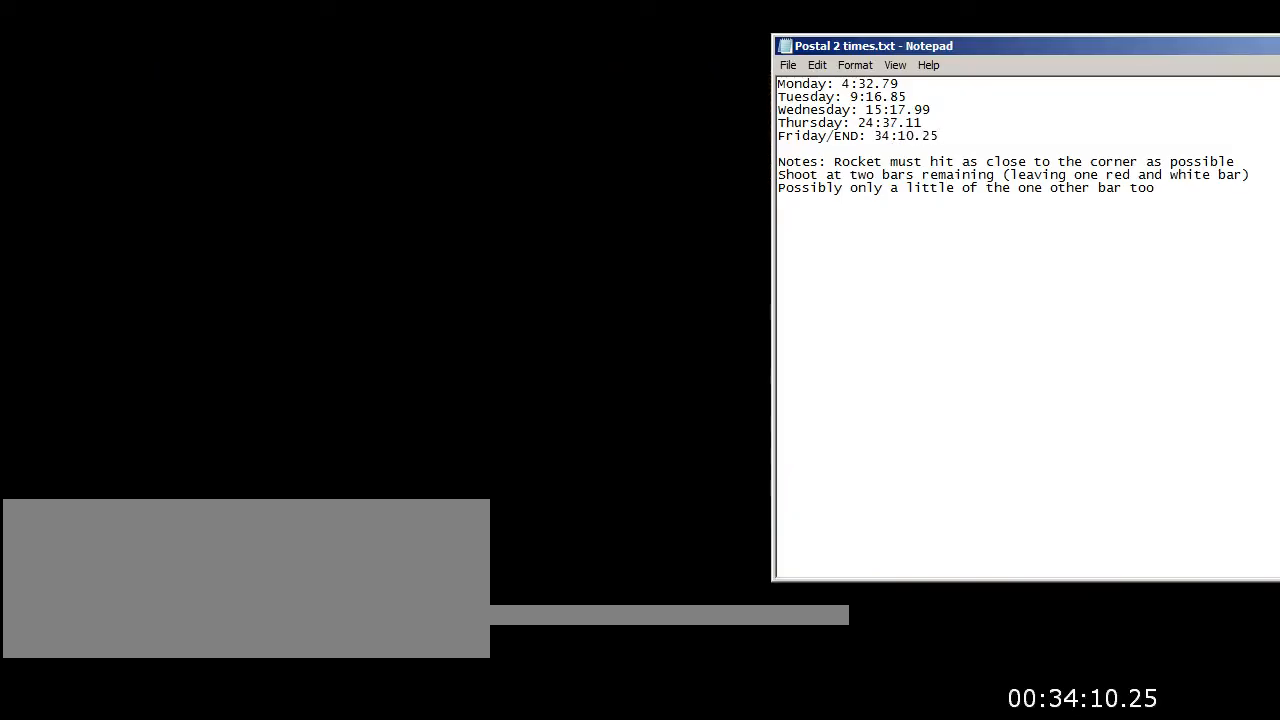
{"keys": [], "mouse": [], "events": []}
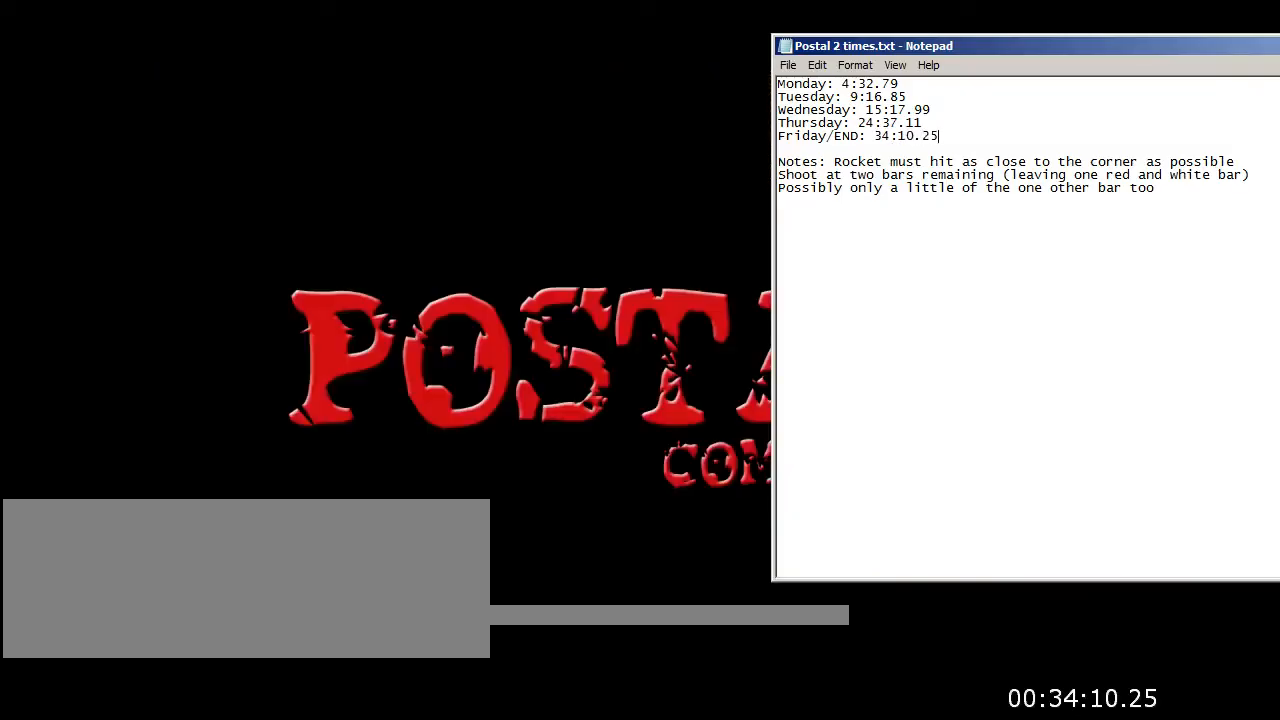
{"keys": [], "mouse": [], "events": []}
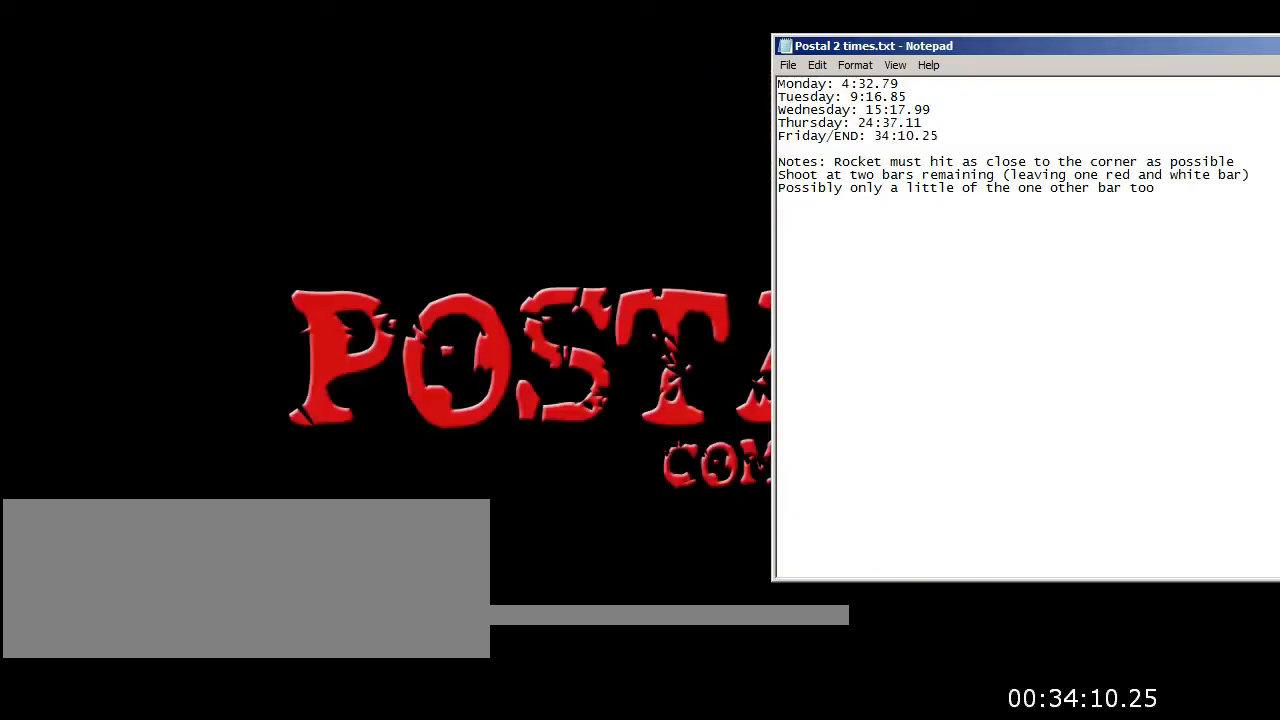
{"keys": [], "mouse": [], "events": [[100, "mouse_left", "down"], [234, "mouse_left", "up"]]}